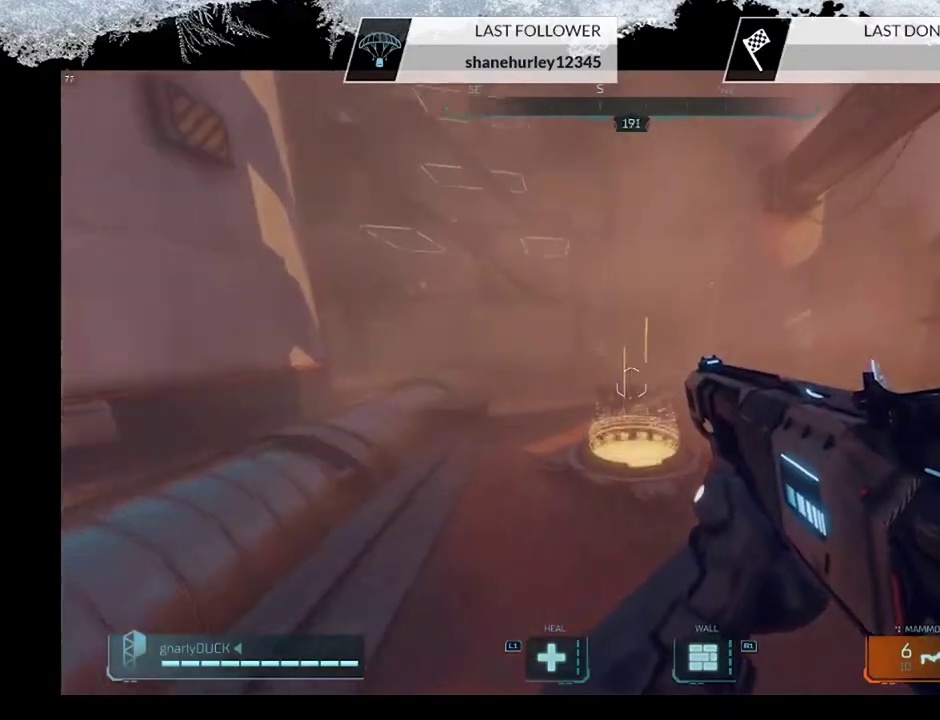
Gameplay with a controller (PlayStation layout); each line is a JSON object with the inputs held at the frame after it (dt_ms = milliseconds from this image to that frame). "events" lists button and stick changes between this image and that frame as [ms after this image, input, new state], when the widget could be followed in between.
{"dt_ms": 500, "buttons": [], "left_stick": "up-right", "right_stick": "right"}
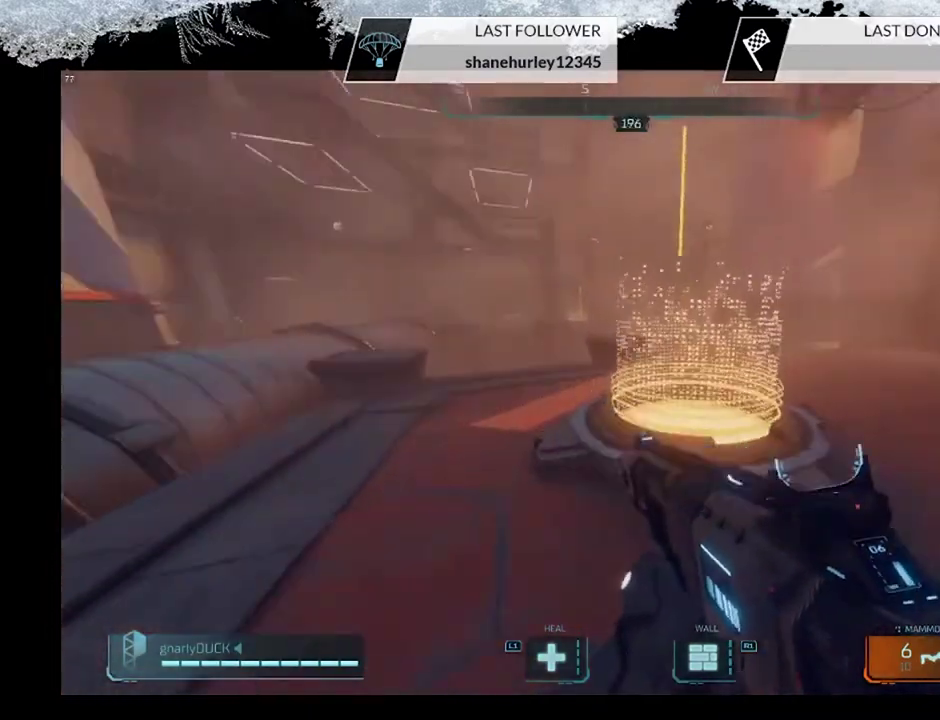
{"dt_ms": 600, "buttons": [], "left_stick": "up", "right_stick": "left", "events": [[33, "right_stick", "center"], [67, "left_stick", "up"], [167, "left_stick", "up-right"], [267, "left_stick", "up"], [300, "right_stick", "left"]]}
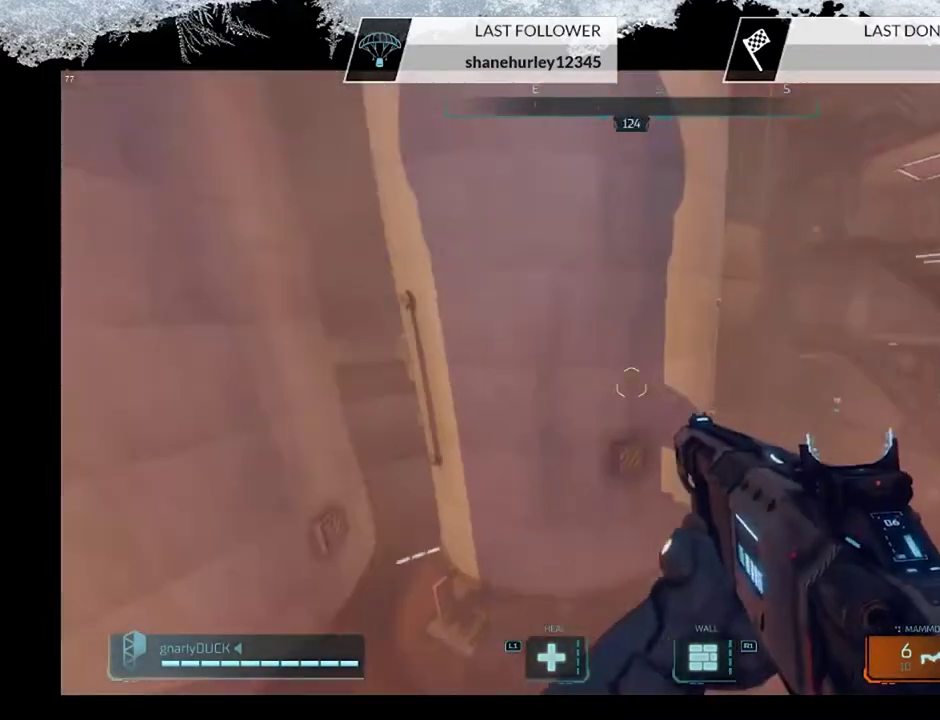
{"dt_ms": 600, "buttons": [], "left_stick": "up-right", "right_stick": "up", "events": [[33, "right_stick", "up-left"], [133, "right_stick", "center"], [167, "left_stick", "up-right"], [333, "right_stick", "up"]]}
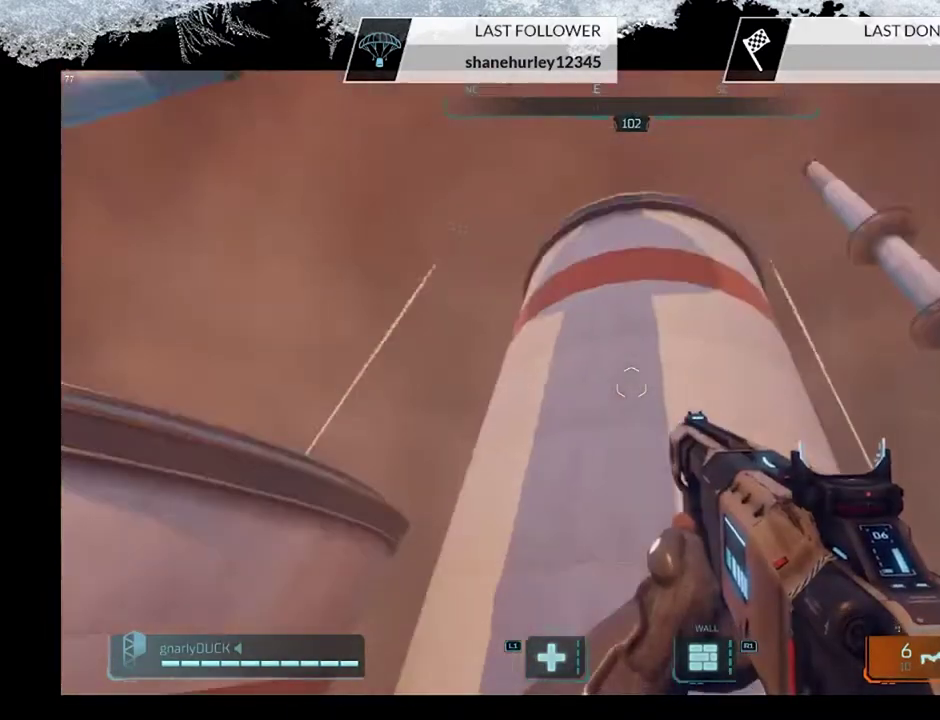
{"dt_ms": 500, "buttons": [], "left_stick": "up", "right_stick": "down-right", "events": [[100, "left_stick", "up"], [133, "right_stick", "right"], [200, "right_stick", "down-right"]]}
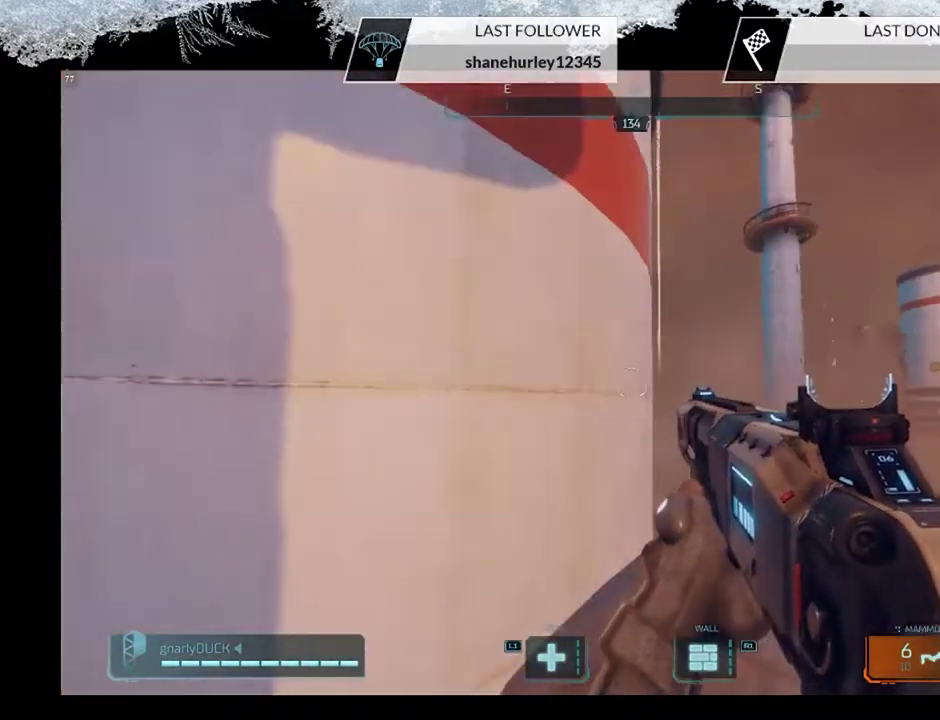
{"dt_ms": 600, "buttons": [], "left_stick": "up", "right_stick": "center", "events": [[300, "right_stick", "center"]]}
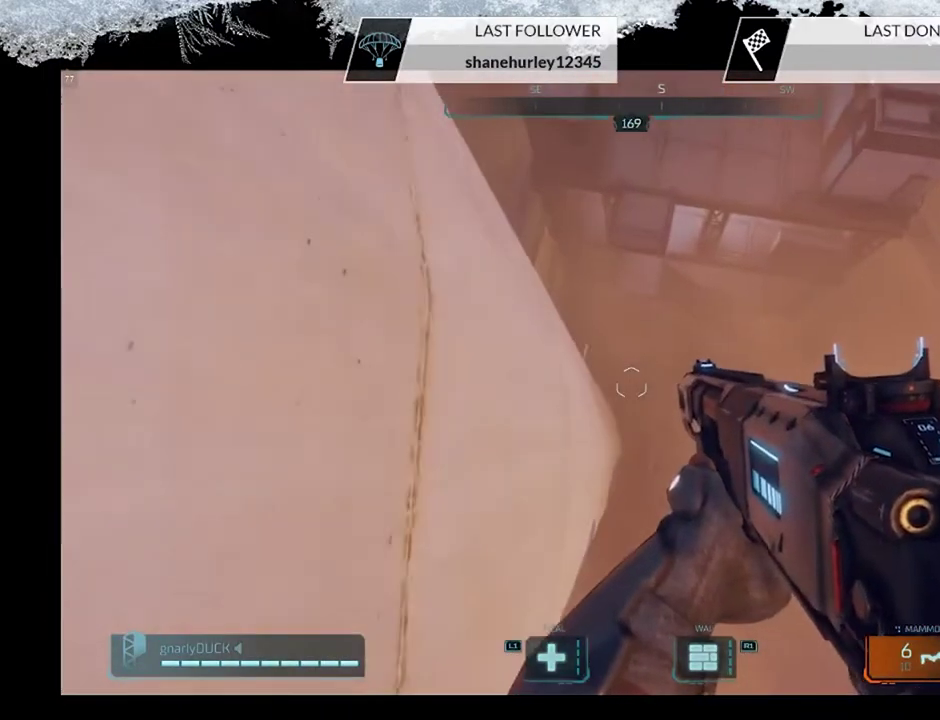
{"dt_ms": 500, "buttons": ["CROSS"], "left_stick": "up", "right_stick": "center", "events": [[100, "right_stick", "up"], [333, "right_stick", "center"], [400, "CROSS", "down"]]}
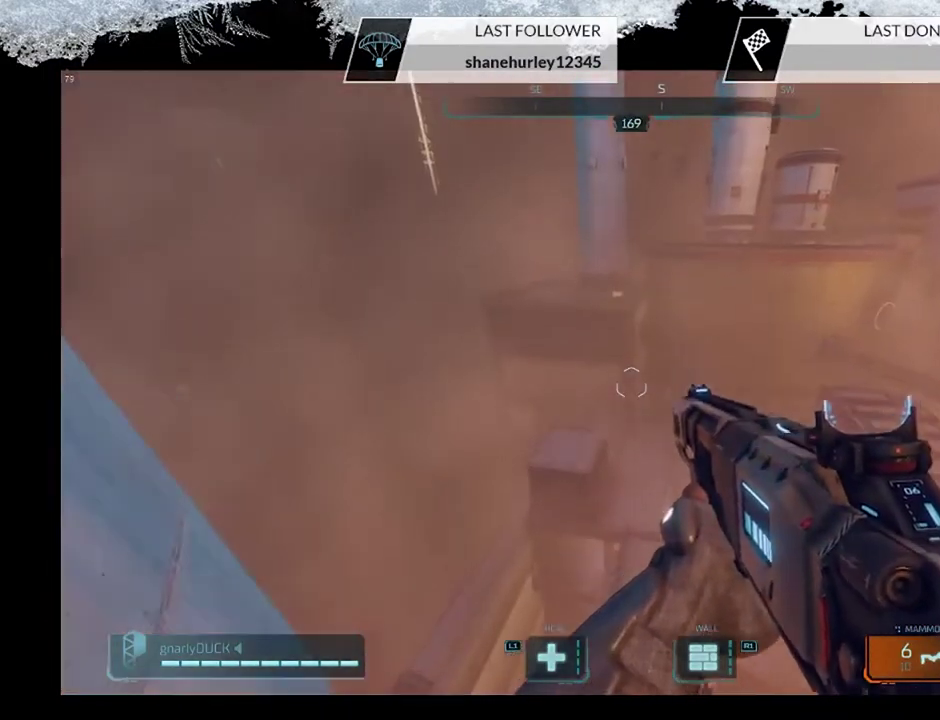
{"dt_ms": 500, "buttons": [], "left_stick": "up", "right_stick": "down-right", "events": [[167, "CROSS", "up"], [367, "right_stick", "down-right"]]}
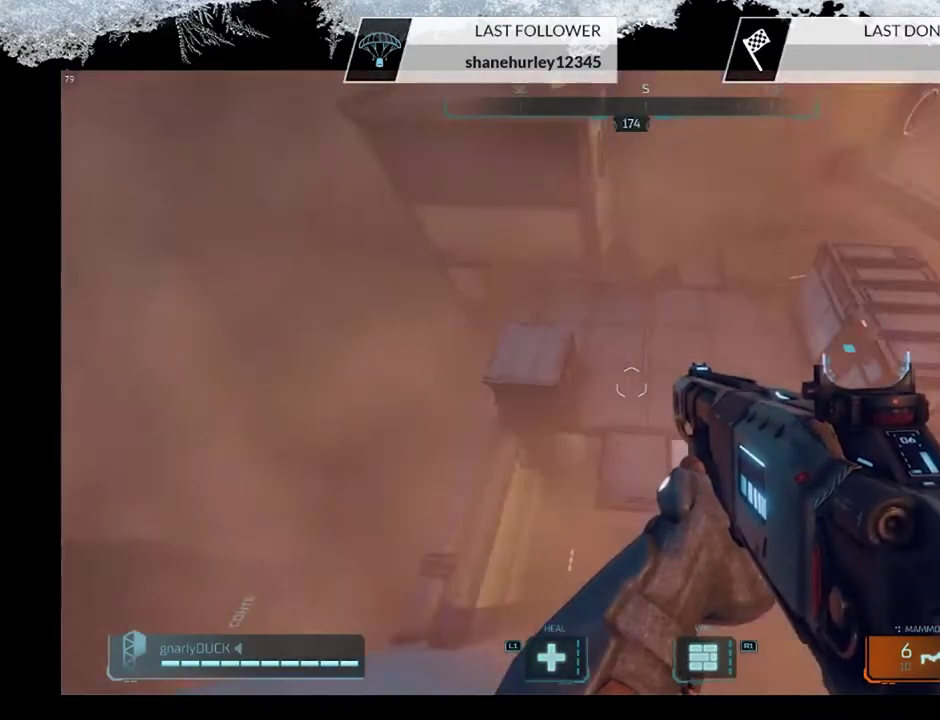
{"dt_ms": 600, "buttons": [], "left_stick": "up-left", "right_stick": "up", "events": [[67, "left_stick", "up-right"], [200, "right_stick", "center"], [467, "right_stick", "up"], [533, "left_stick", "up"], [600, "left_stick", "up-left"]]}